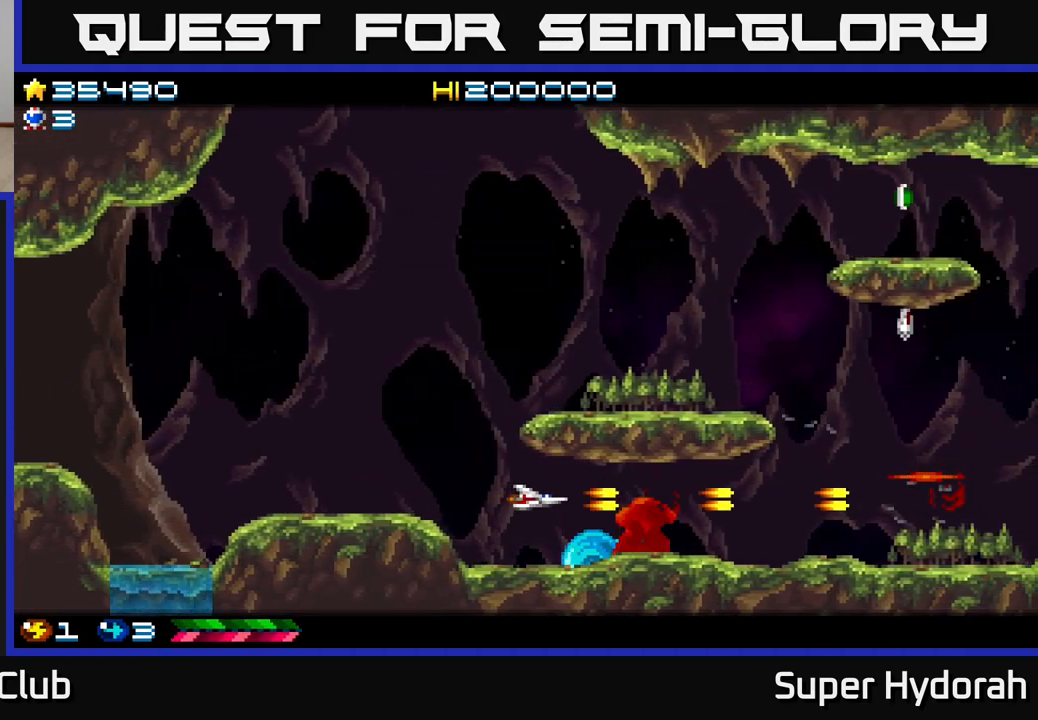
Gameplay with a controller (Xbox layout); each line is a JSON object with the inputs held at the frame after it. "events" lists button and stick changes between this image and that frame as [ms after this image, input, new state], when the widget could be followed in between. Not read: L3 R3 right_stick.
{"buttons": ["A", "DPAD_RIGHT"], "left_stick": "center", "events": [[200, "DPAD_RIGHT", "down"], [333, "DPAD_DOWN", "down"], [483, "DPAD_DOWN", "up"]]}
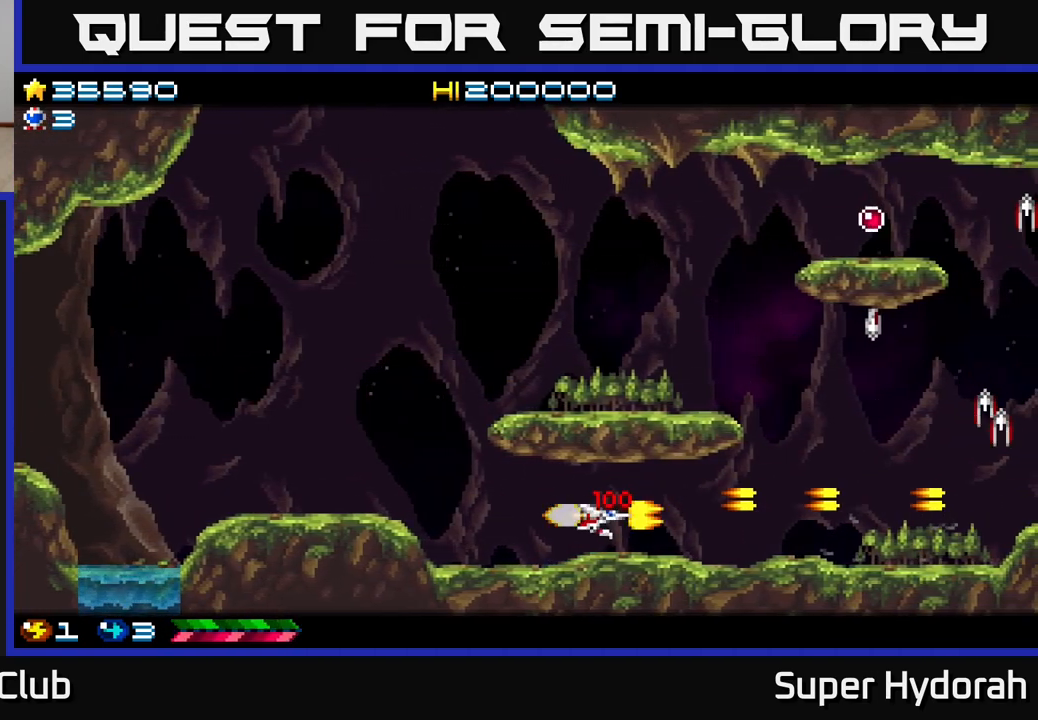
{"buttons": ["A", "DPAD_UP", "DPAD_RIGHT"], "left_stick": "center", "events": [[400, "DPAD_UP", "down"]]}
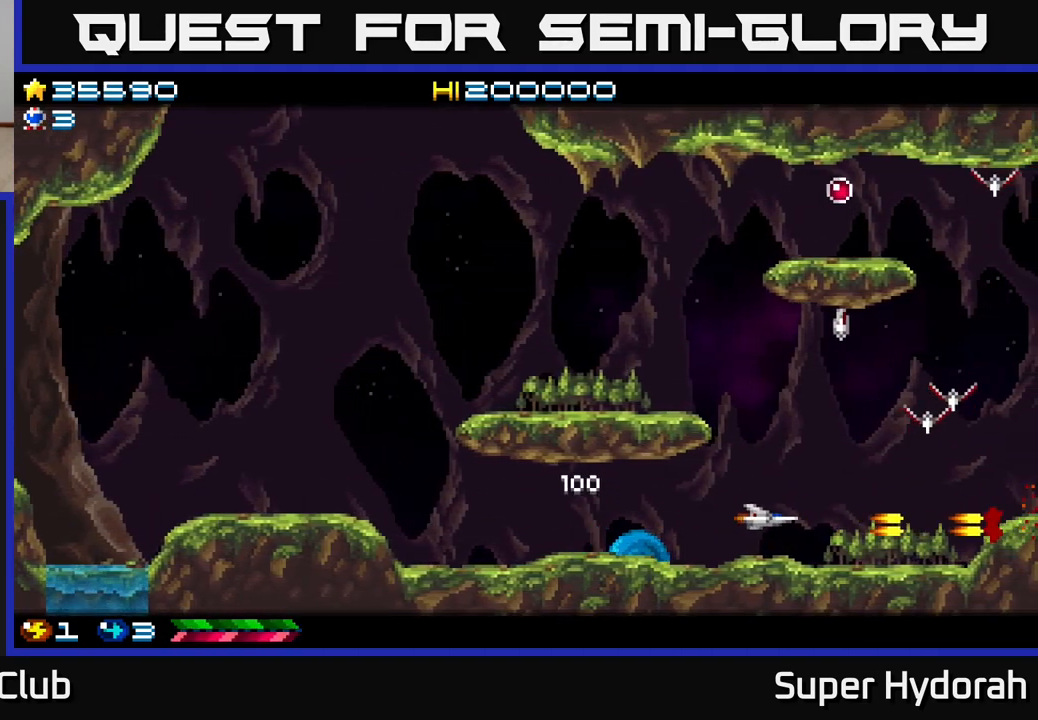
{"buttons": ["A", "DPAD_UP", "DPAD_LEFT"], "left_stick": "center", "events": [[33, "DPAD_RIGHT", "up"], [233, "DPAD_LEFT", "down"]]}
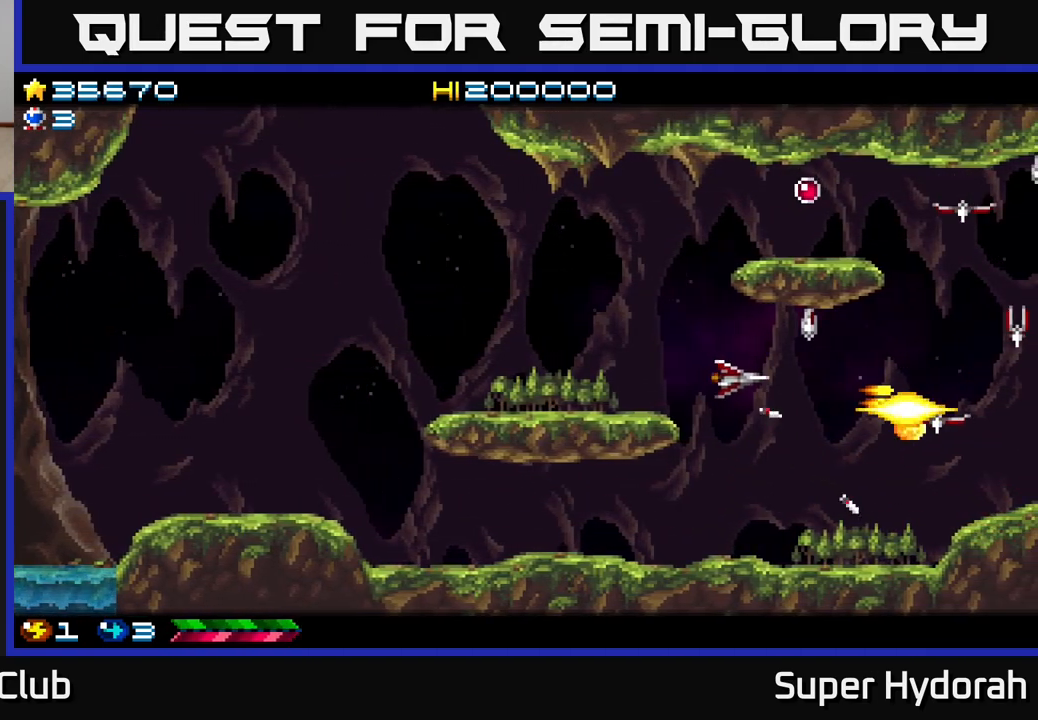
{"buttons": ["A", "DPAD_DOWN", "DPAD_RIGHT"], "left_stick": "center", "events": [[233, "DPAD_UP", "up"], [317, "DPAD_DOWN", "down"], [317, "DPAD_LEFT", "up"], [367, "DPAD_RIGHT", "down"]]}
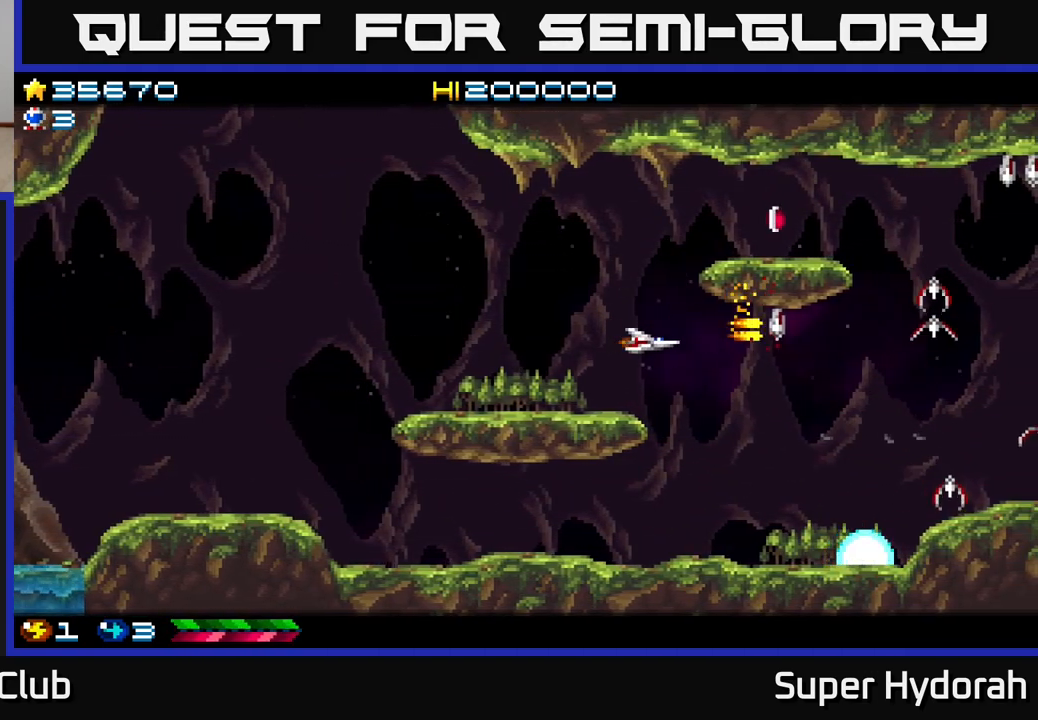
{"buttons": ["A", "DPAD_UP", "DPAD_LEFT"], "left_stick": "center", "events": [[183, "DPAD_RIGHT", "up"], [300, "DPAD_DOWN", "up"], [333, "DPAD_LEFT", "down"], [350, "DPAD_UP", "down"]]}
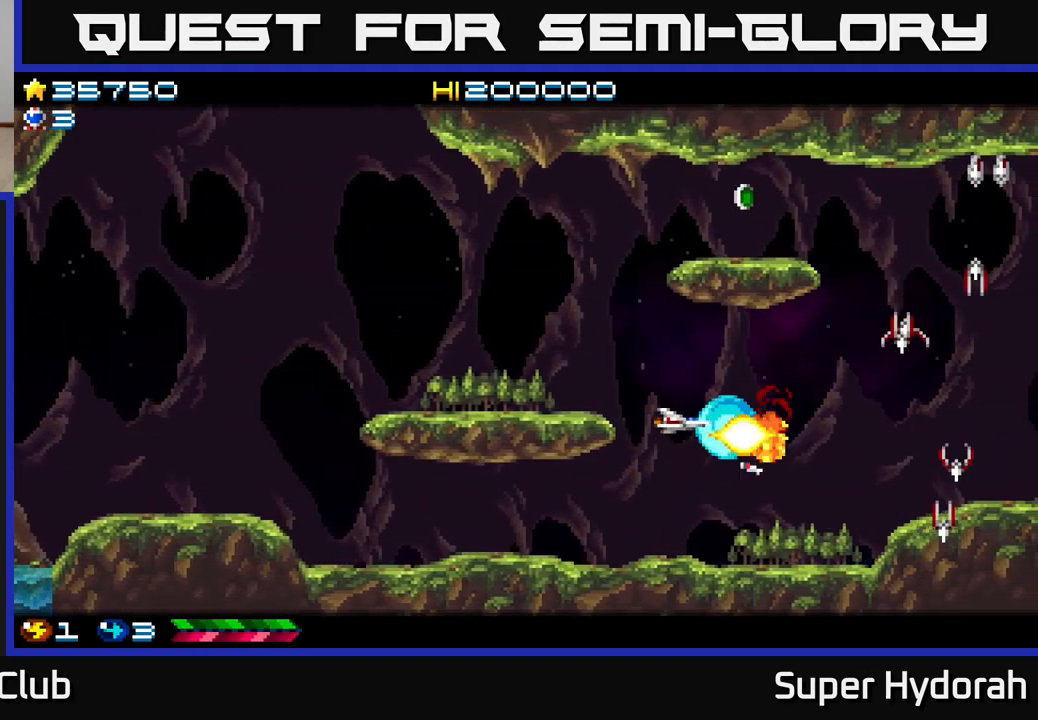
{"buttons": ["A", "DPAD_UP"], "left_stick": "center", "events": [[467, "DPAD_LEFT", "up"]]}
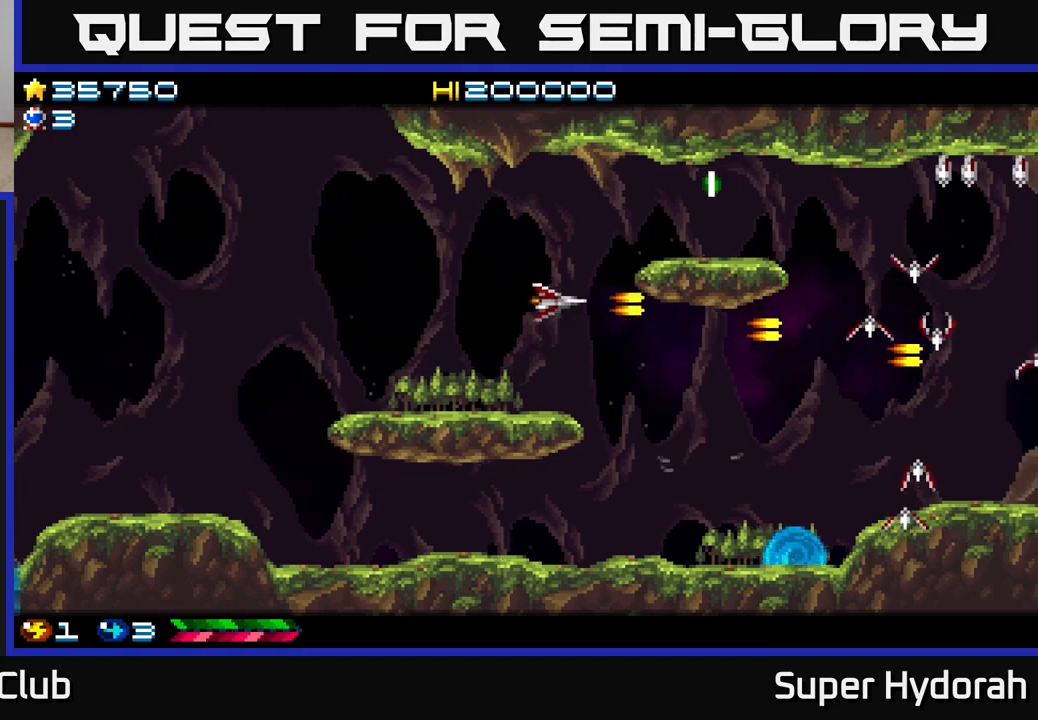
{"buttons": ["A", "DPAD_RIGHT"], "left_stick": "center", "events": [[100, "DPAD_RIGHT", "down"], [333, "DPAD_UP", "up"]]}
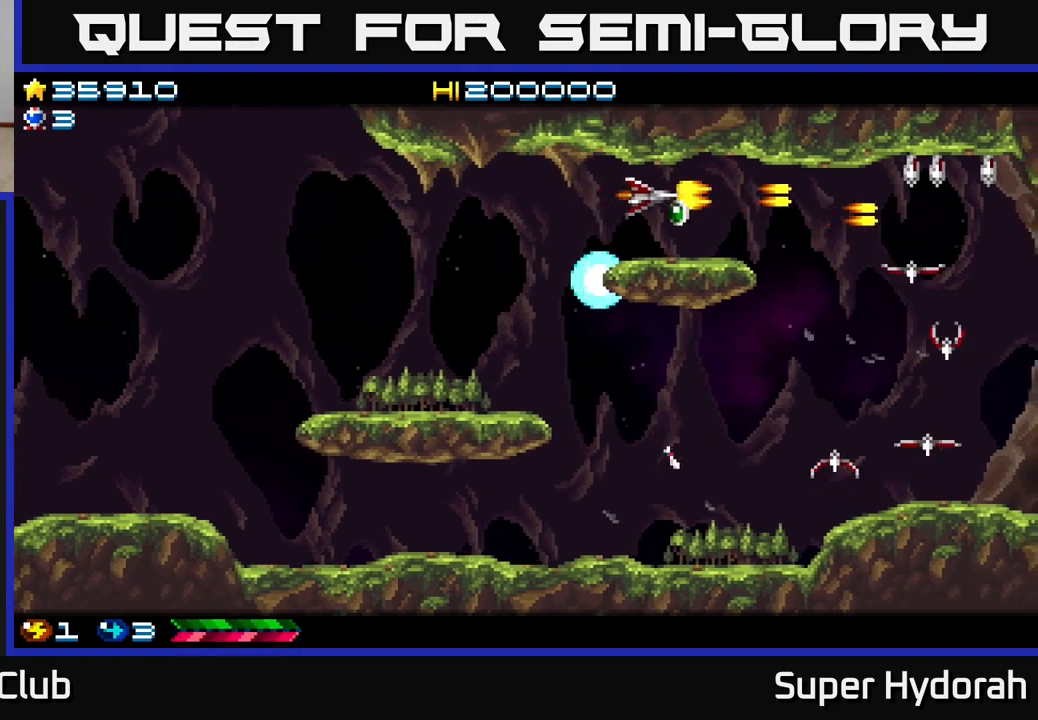
{"buttons": ["A", "DPAD_DOWN", "DPAD_RIGHT"], "left_stick": "center", "events": [[133, "DPAD_RIGHT", "up"], [167, "DPAD_LEFT", "down"], [467, "DPAD_DOWN", "down"], [467, "DPAD_LEFT", "up"], [500, "DPAD_RIGHT", "down"]]}
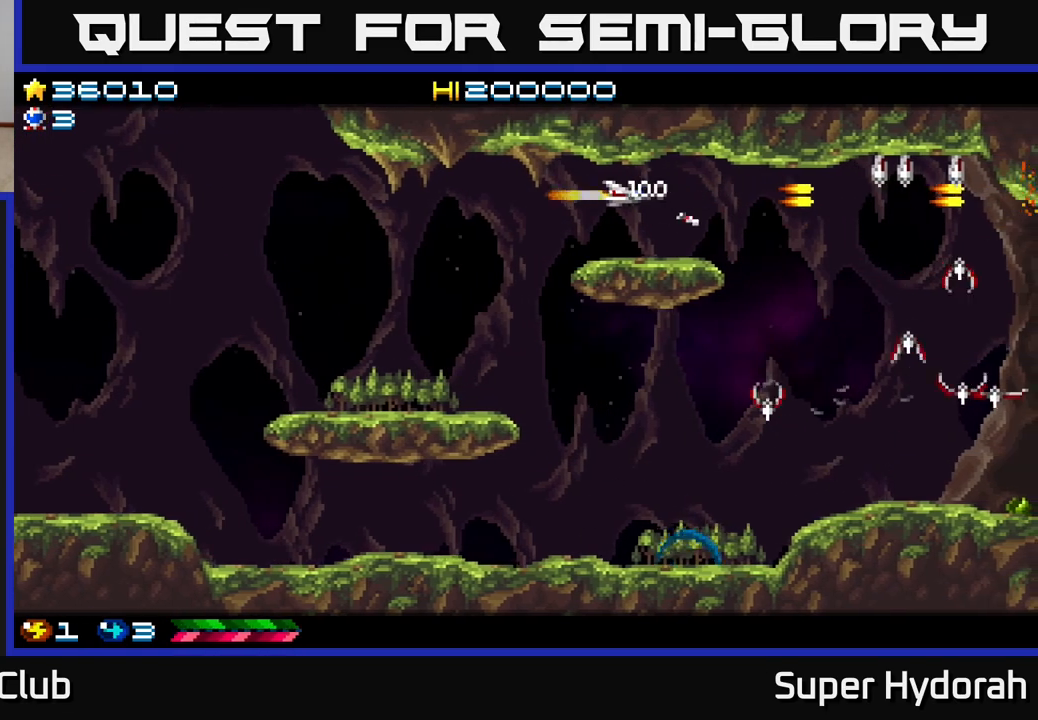
{"buttons": ["A", "DPAD_LEFT"], "left_stick": "center", "events": [[17, "DPAD_DOWN", "up"], [33, "DPAD_RIGHT", "up"], [67, "DPAD_LEFT", "down"], [67, "DPAD_UP", "down"], [183, "DPAD_UP", "up"]]}
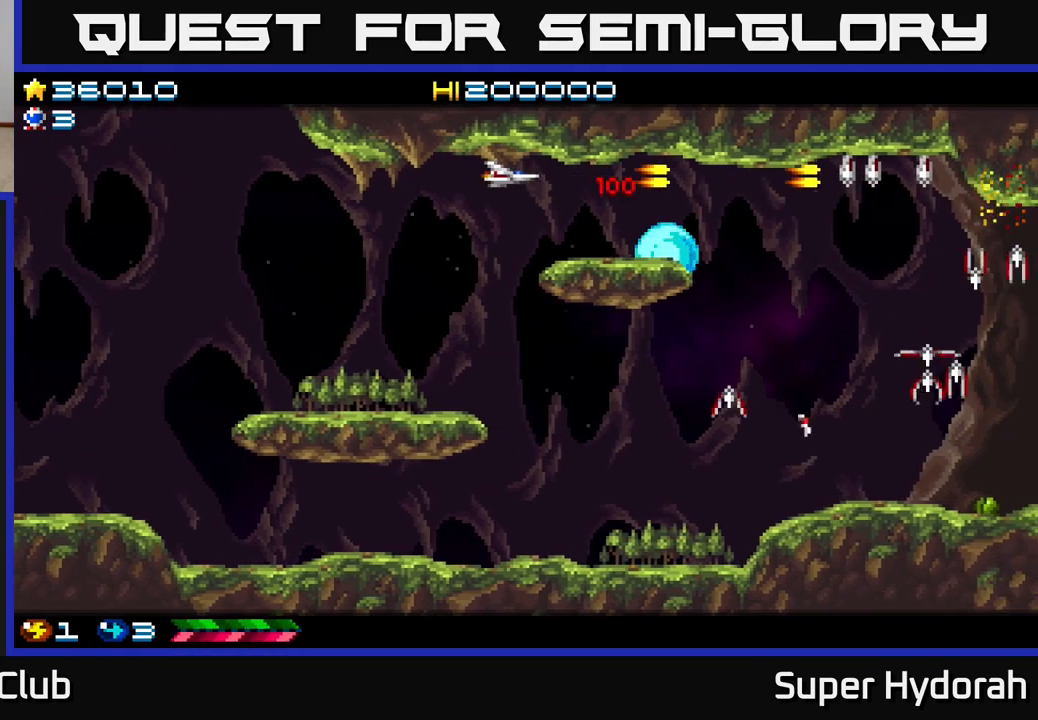
{"buttons": ["A", "DPAD_DOWN", "DPAD_RIGHT"], "left_stick": "center", "events": [[150, "DPAD_DOWN", "down"], [250, "DPAD_LEFT", "up"], [383, "DPAD_RIGHT", "down"]]}
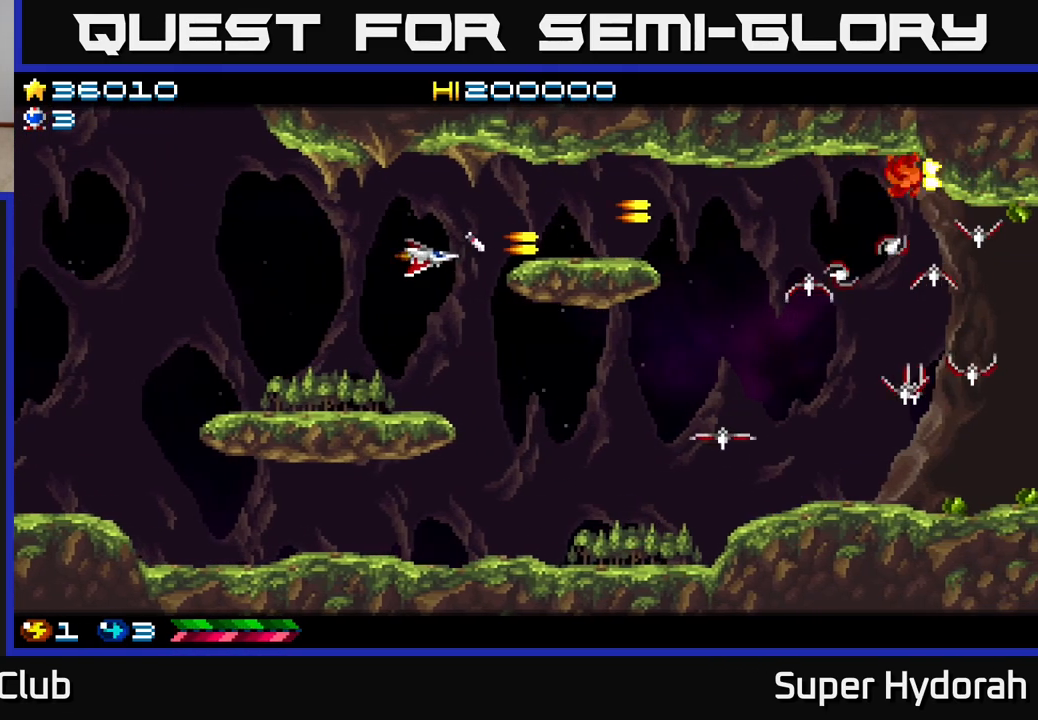
{"buttons": ["A", "DPAD_DOWN", "DPAD_RIGHT"], "left_stick": "center", "events": []}
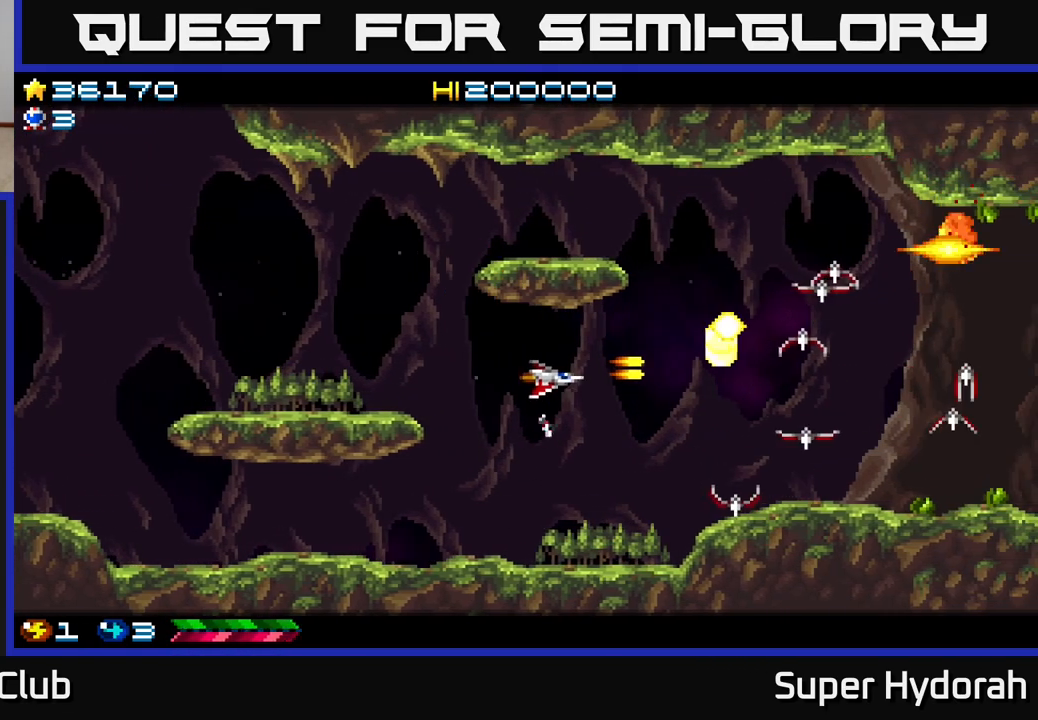
{"buttons": ["A", "DPAD_UP", "DPAD_LEFT"], "left_stick": "center", "events": [[133, "DPAD_RIGHT", "up"], [333, "DPAD_LEFT", "down"], [350, "DPAD_DOWN", "up"], [500, "DPAD_UP", "down"]]}
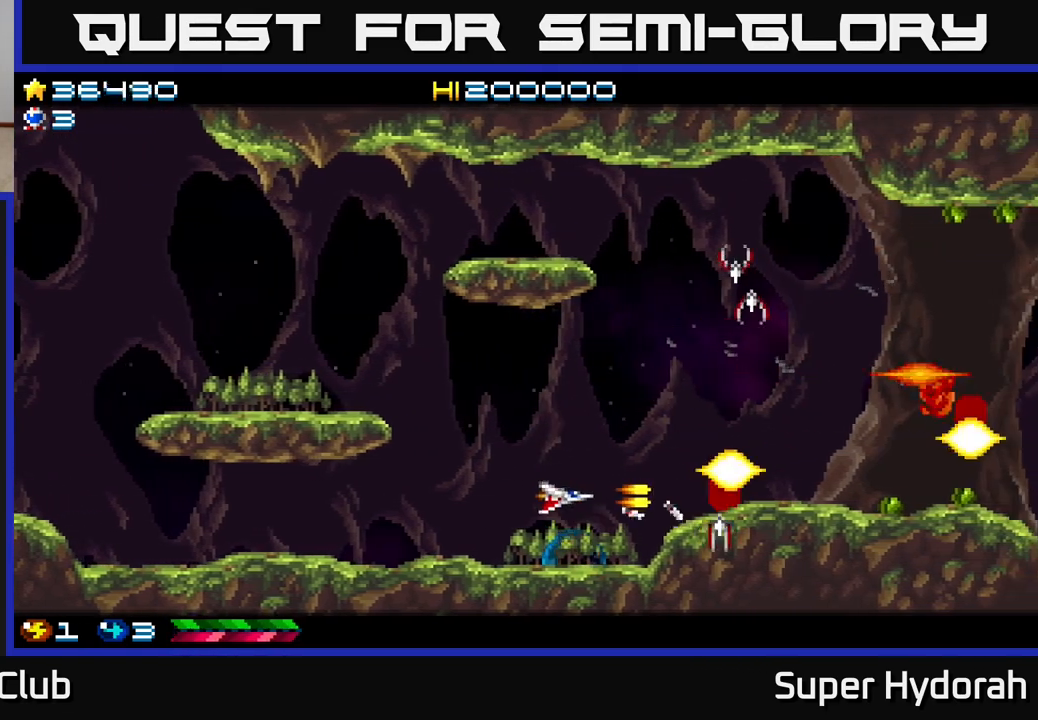
{"buttons": ["A", "DPAD_UP", "DPAD_RIGHT"], "left_stick": "center", "events": [[33, "DPAD_LEFT", "up"], [433, "DPAD_RIGHT", "down"]]}
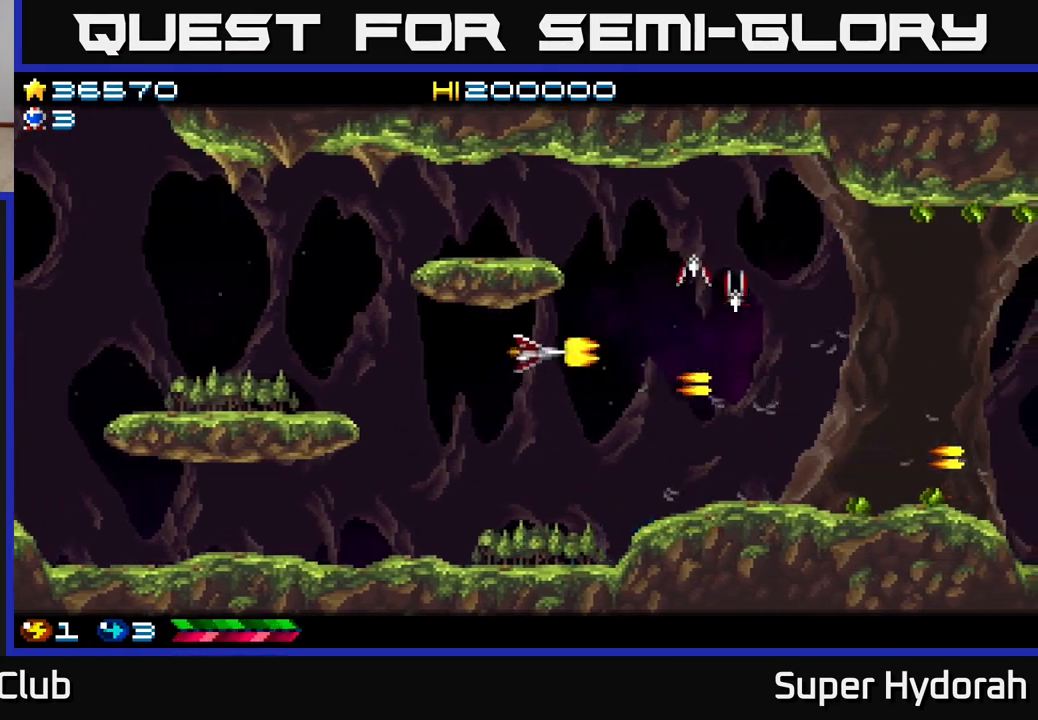
{"buttons": ["A", "DPAD_DOWN"], "left_stick": "center", "events": [[300, "DPAD_RIGHT", "up"], [400, "DPAD_UP", "up"], [450, "DPAD_DOWN", "down"]]}
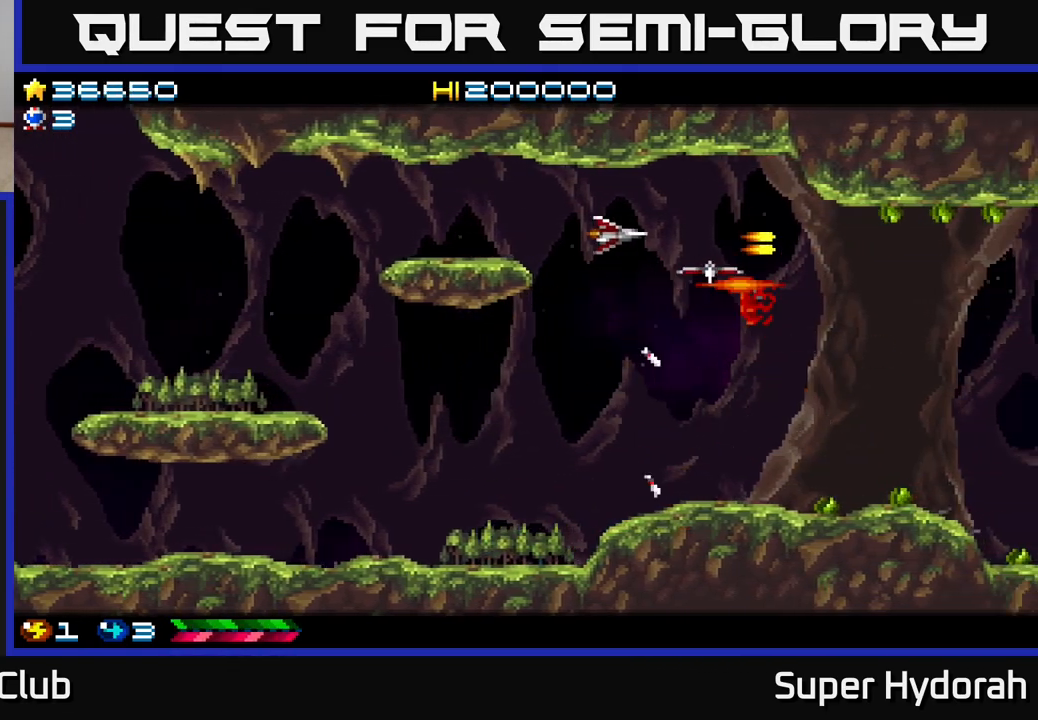
{"buttons": ["A", "DPAD_LEFT"], "left_stick": "center", "events": [[167, "DPAD_RIGHT", "down"], [417, "DPAD_RIGHT", "up"], [467, "DPAD_DOWN", "up"], [467, "DPAD_LEFT", "down"]]}
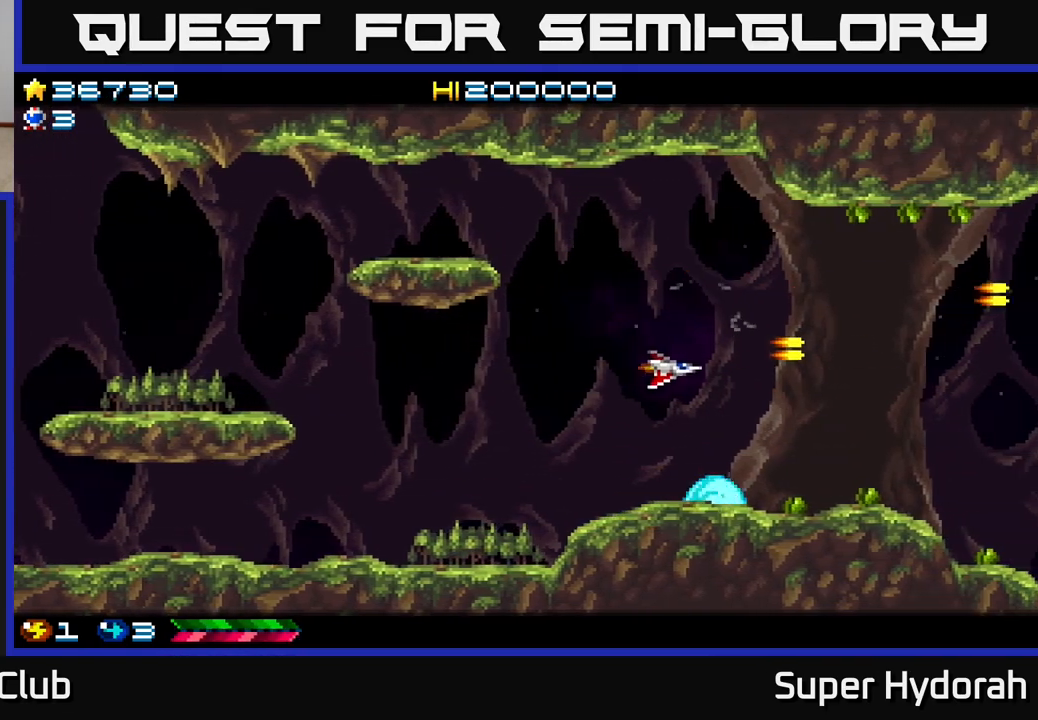
{"buttons": [], "left_stick": "center", "events": [[50, "A", "up"], [133, "DPAD_UP", "down"], [200, "A", "down"], [250, "DPAD_UP", "up"], [333, "DPAD_LEFT", "up"], [467, "A", "up"]]}
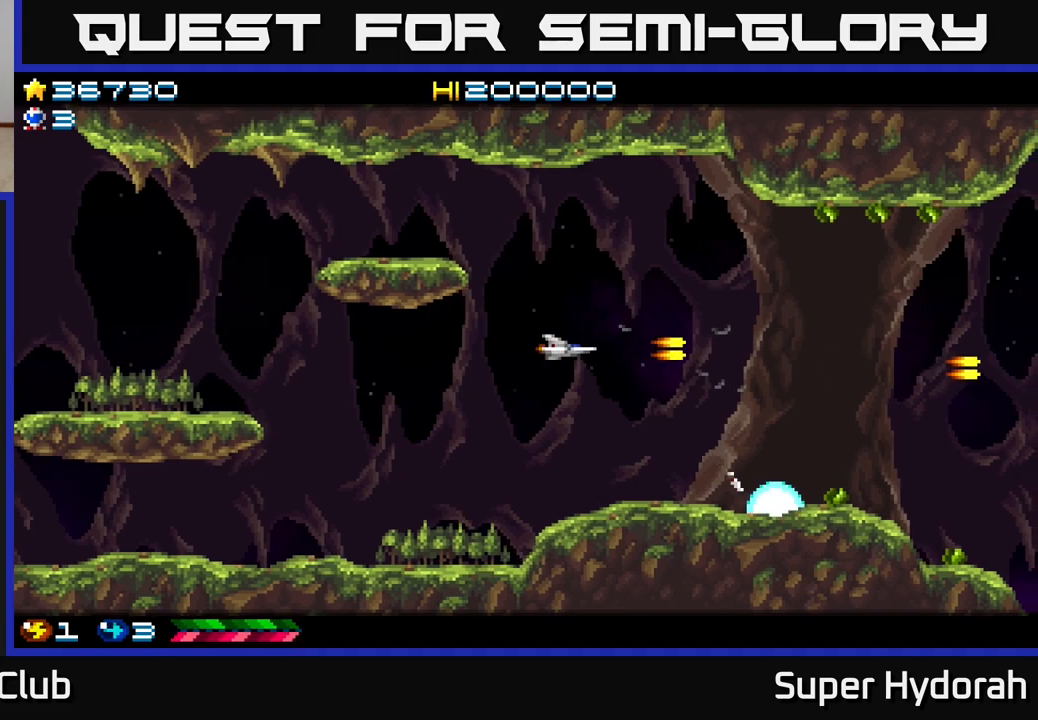
{"buttons": ["DPAD_RIGHT"], "left_stick": "center", "events": [[17, "DPAD_LEFT", "down"], [167, "DPAD_LEFT", "up"], [250, "DPAD_RIGHT", "down"]]}
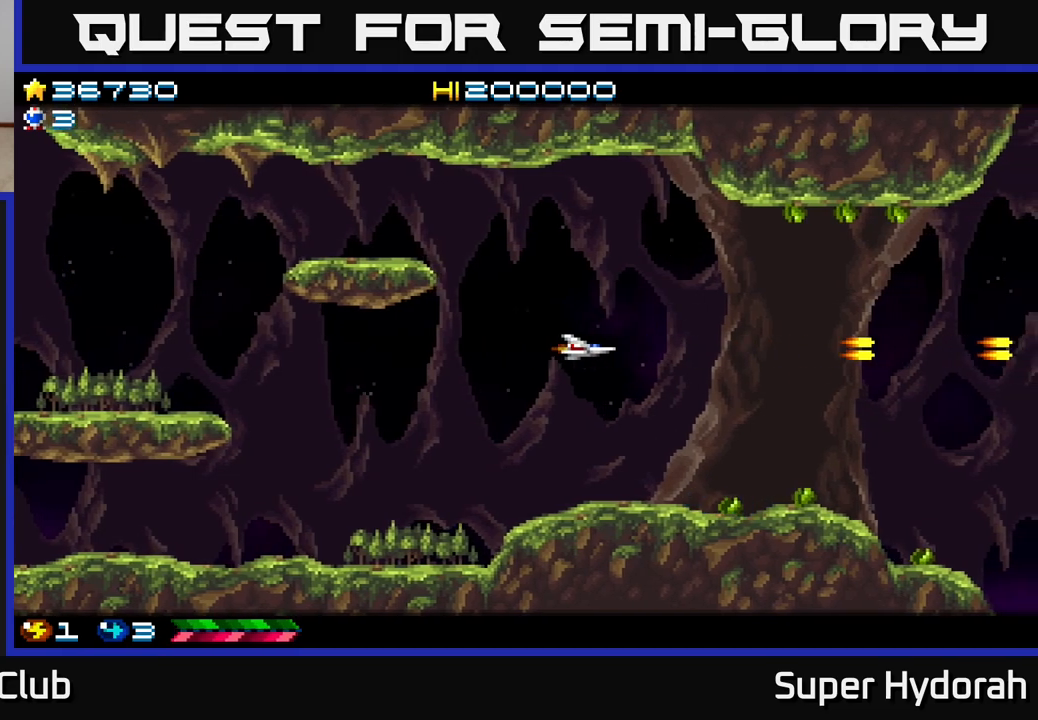
{"buttons": ["DPAD_RIGHT"], "left_stick": "center", "events": []}
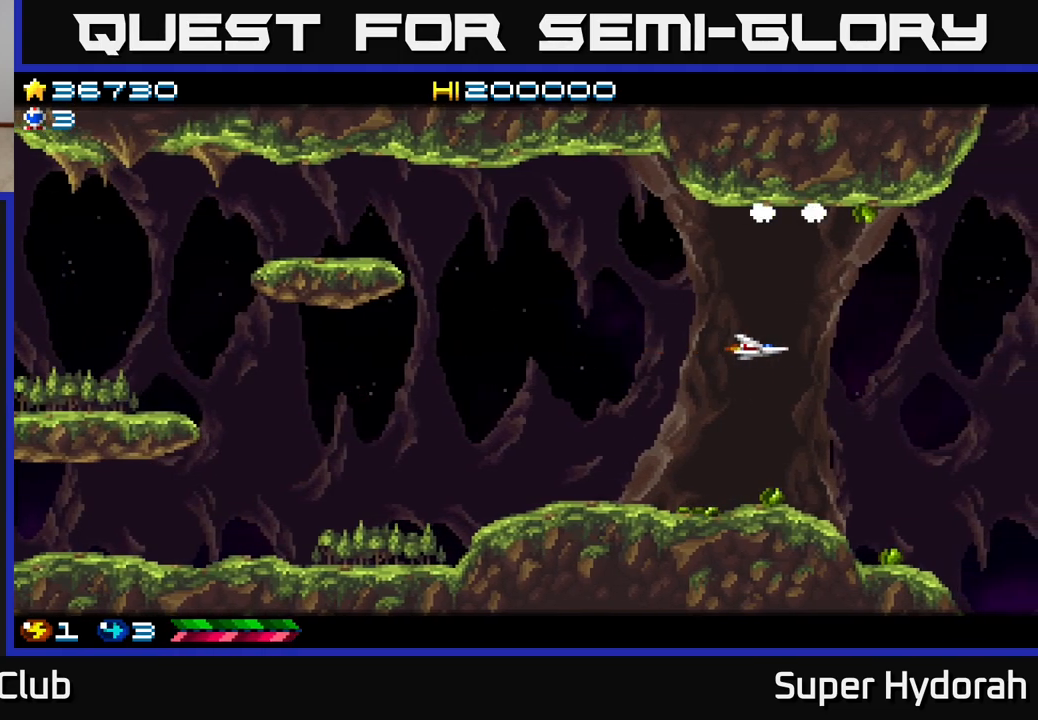
{"buttons": ["A", "DPAD_DOWN"], "left_stick": "center", "events": [[167, "A", "down"], [217, "DPAD_DOWN", "down"], [433, "DPAD_RIGHT", "up"]]}
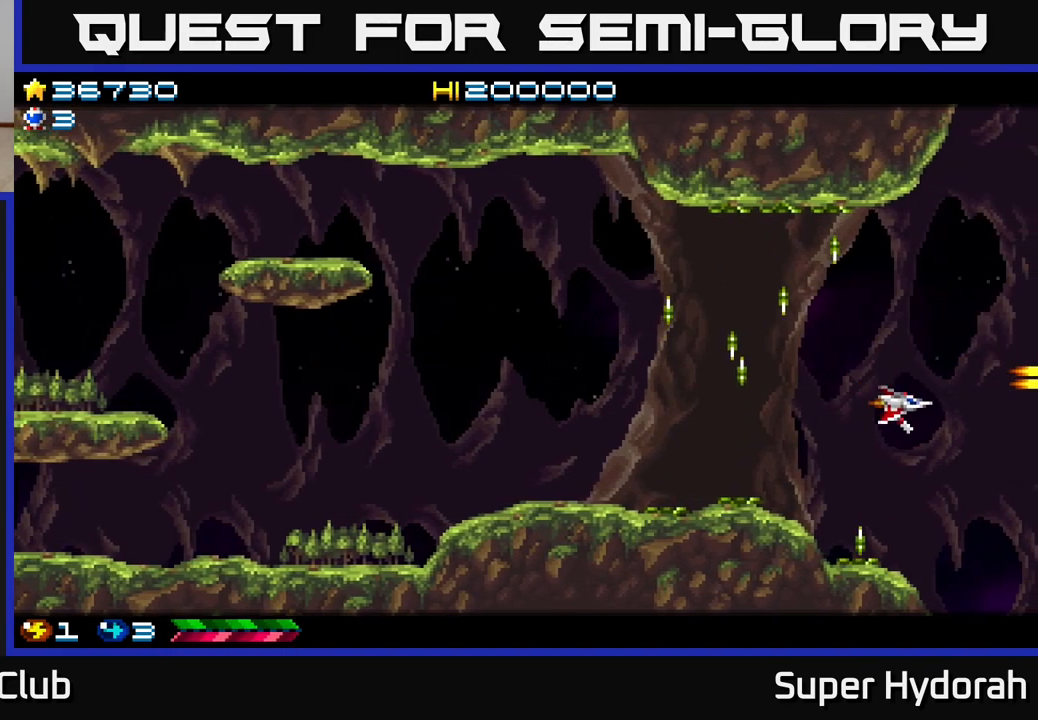
{"buttons": ["A", "DPAD_DOWN"], "left_stick": "center", "events": [[100, "DPAD_DOWN", "up"], [400, "DPAD_DOWN", "down"]]}
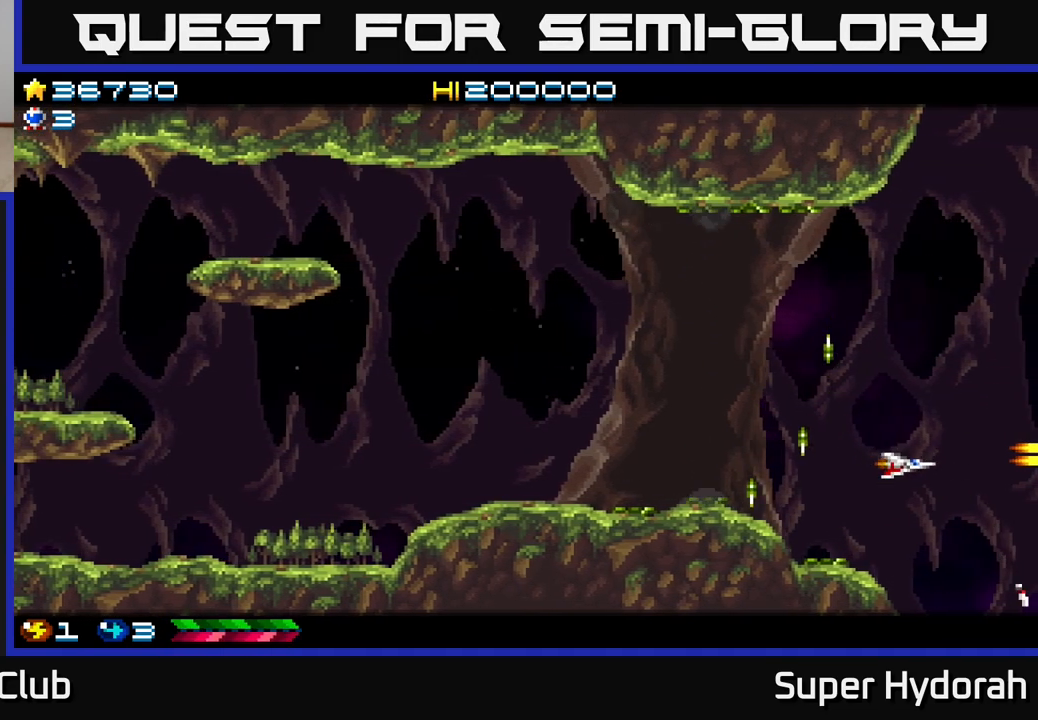
{"buttons": ["A"], "left_stick": "center", "events": [[83, "DPAD_DOWN", "up"], [117, "DPAD_LEFT", "down"], [267, "DPAD_LEFT", "up"]]}
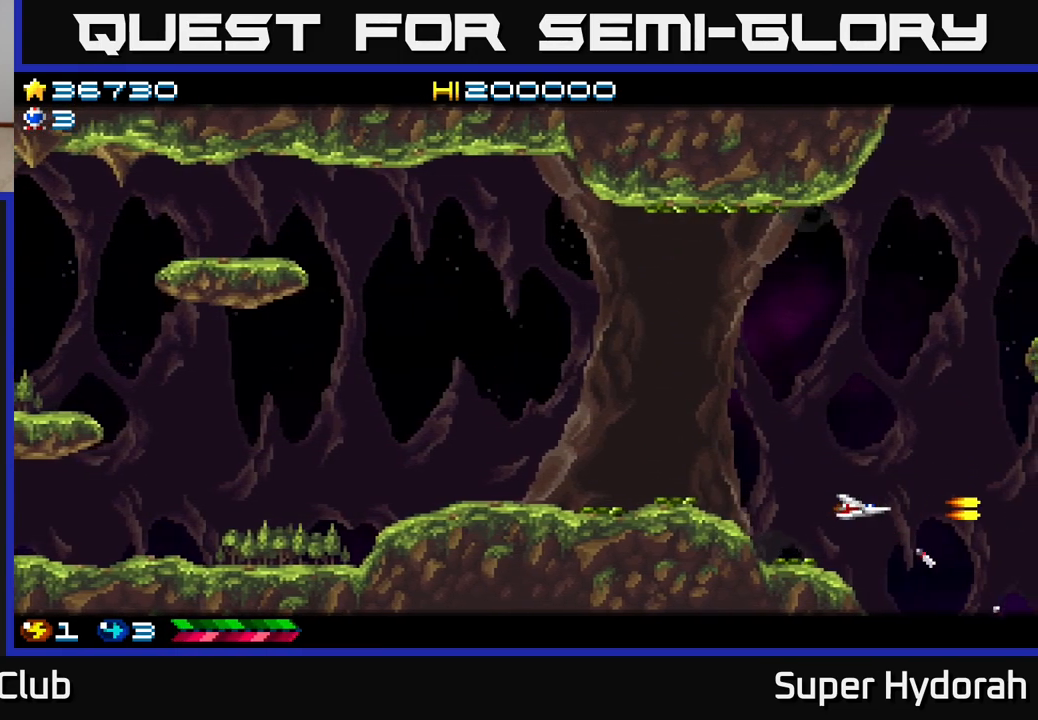
{"buttons": ["A", "DPAD_UP"], "left_stick": "center", "events": [[17, "DPAD_LEFT", "down"], [83, "DPAD_LEFT", "up"], [150, "DPAD_RIGHT", "down"], [217, "DPAD_DOWN", "down"], [217, "DPAD_RIGHT", "up"], [283, "DPAD_DOWN", "up"], [283, "DPAD_LEFT", "down"], [333, "DPAD_UP", "down"], [383, "DPAD_LEFT", "up"]]}
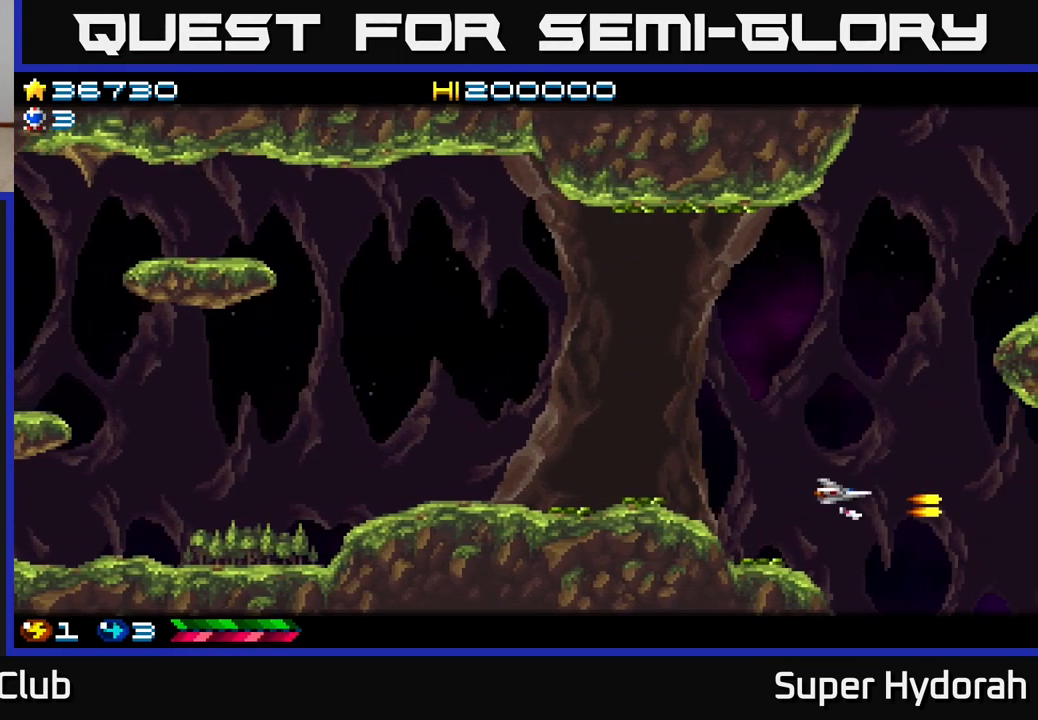
{"buttons": ["A", "DPAD_UP"], "left_stick": "center", "events": [[300, "DPAD_RIGHT", "down"], [400, "DPAD_RIGHT", "up"]]}
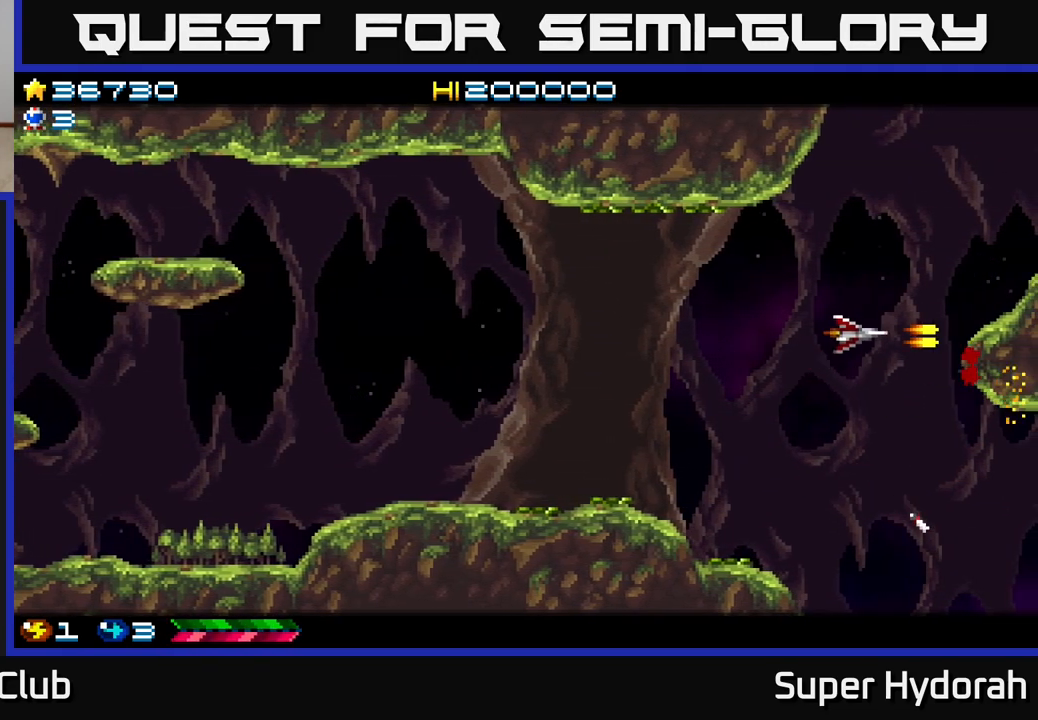
{"buttons": ["A", "DPAD_UP"], "left_stick": "center", "events": [[167, "DPAD_RIGHT", "down"], [267, "DPAD_RIGHT", "up"]]}
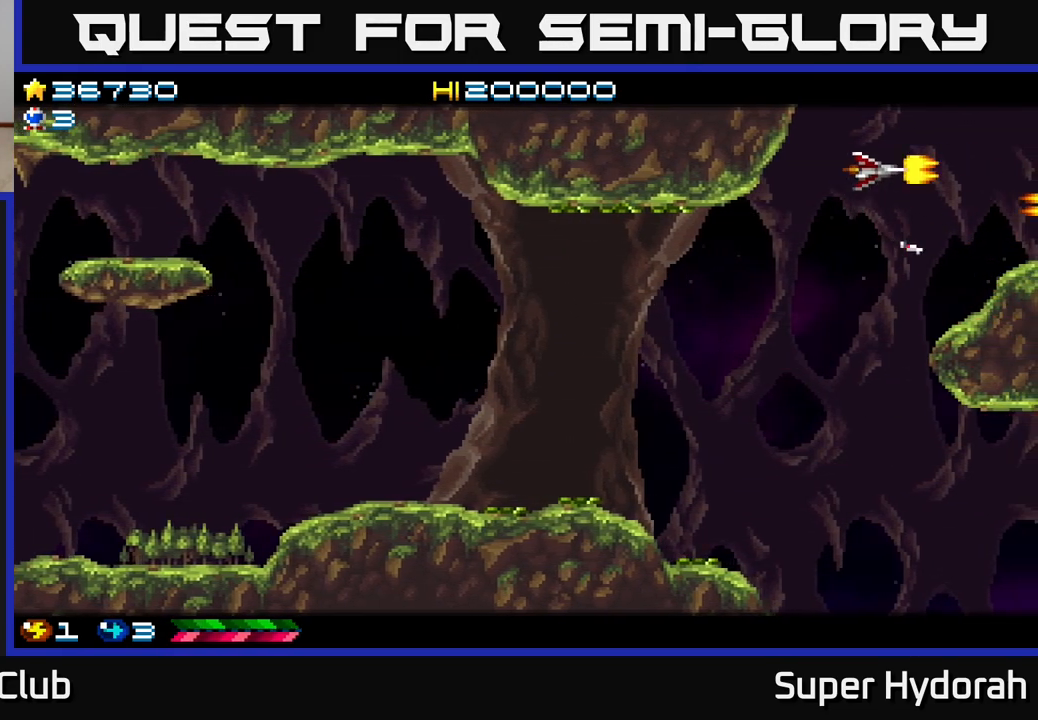
{"buttons": ["A", "DPAD_DOWN", "DPAD_LEFT"], "left_stick": "center", "events": [[167, "DPAD_UP", "up"], [183, "DPAD_RIGHT", "down"], [250, "DPAD_RIGHT", "up"], [417, "DPAD_LEFT", "down"], [500, "DPAD_DOWN", "down"]]}
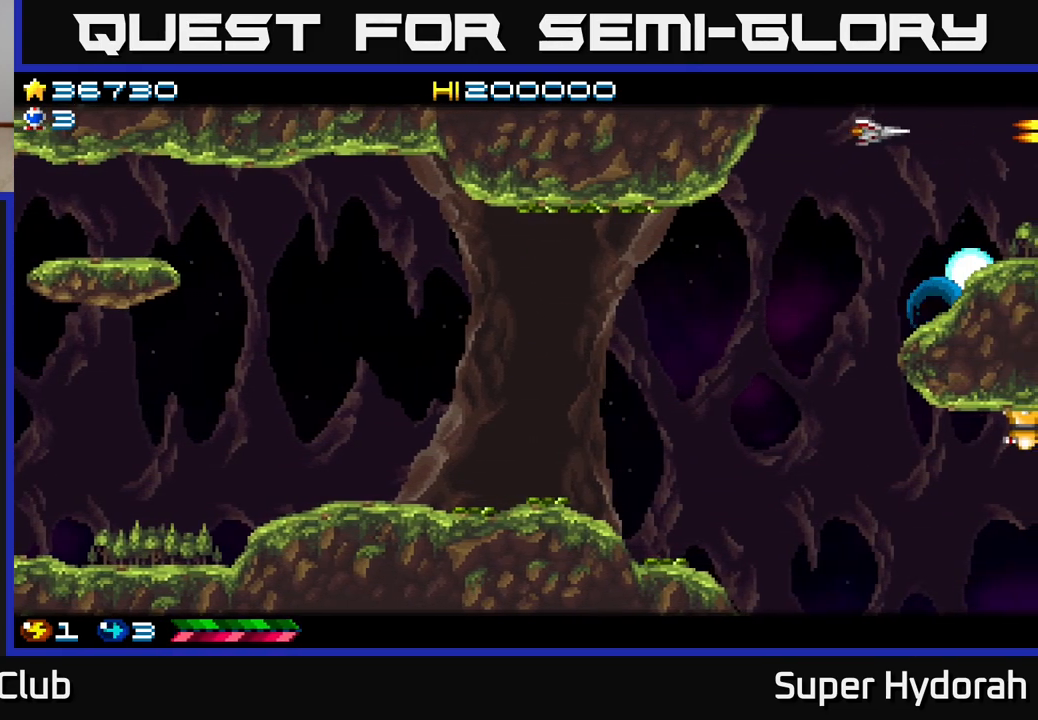
{"buttons": ["A", "DPAD_DOWN", "DPAD_LEFT"], "left_stick": "center", "events": [[267, "DPAD_LEFT", "up"], [433, "DPAD_LEFT", "down"]]}
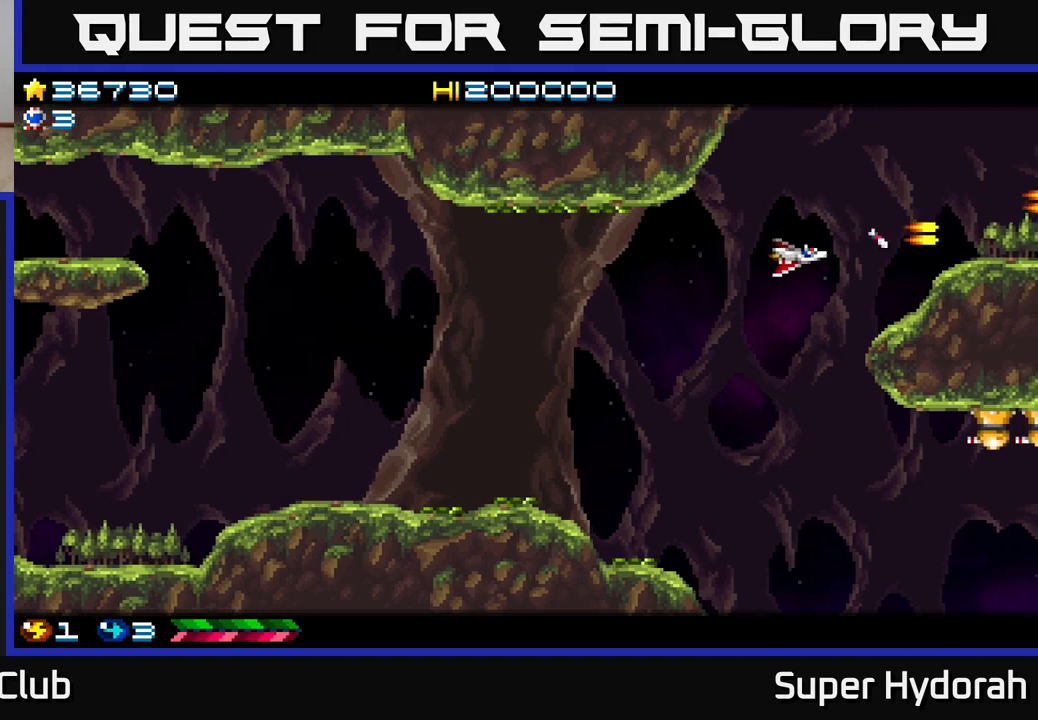
{"buttons": ["A"], "left_stick": "center", "events": [[183, "DPAD_LEFT", "up"], [483, "DPAD_DOWN", "up"]]}
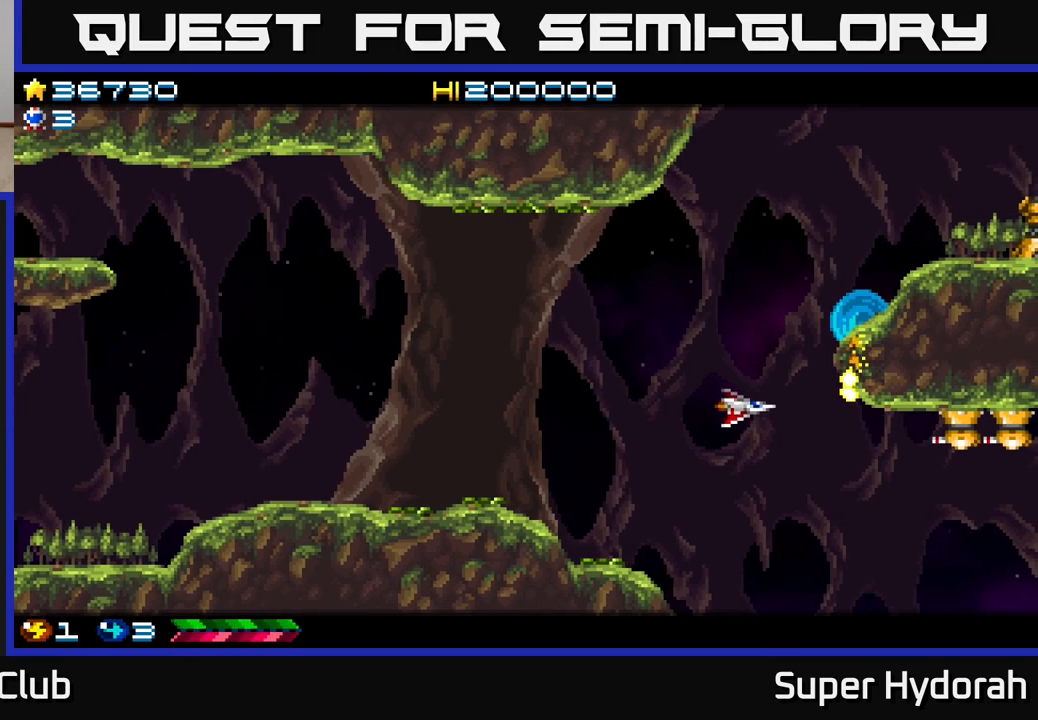
{"buttons": ["A"], "left_stick": "center", "events": [[233, "DPAD_LEFT", "down"], [400, "DPAD_LEFT", "up"], [433, "DPAD_DOWN", "down"], [483, "DPAD_DOWN", "up"]]}
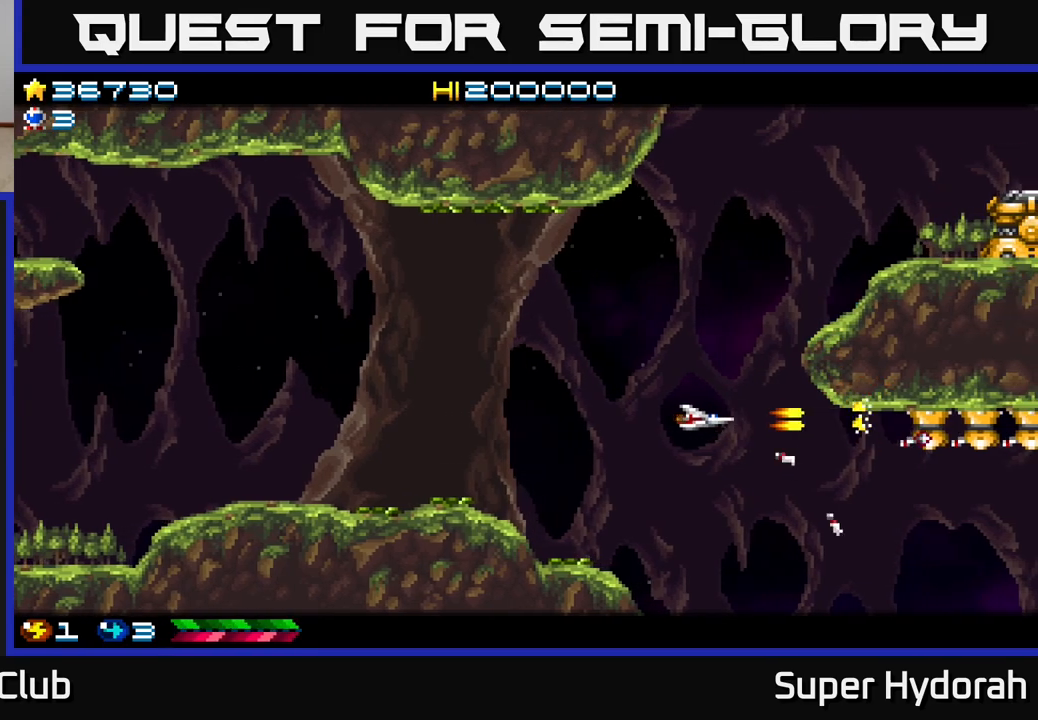
{"buttons": ["A", "DPAD_DOWN"], "left_stick": "center", "events": [[217, "DPAD_LEFT", "down"], [450, "DPAD_LEFT", "up"], [467, "DPAD_DOWN", "down"]]}
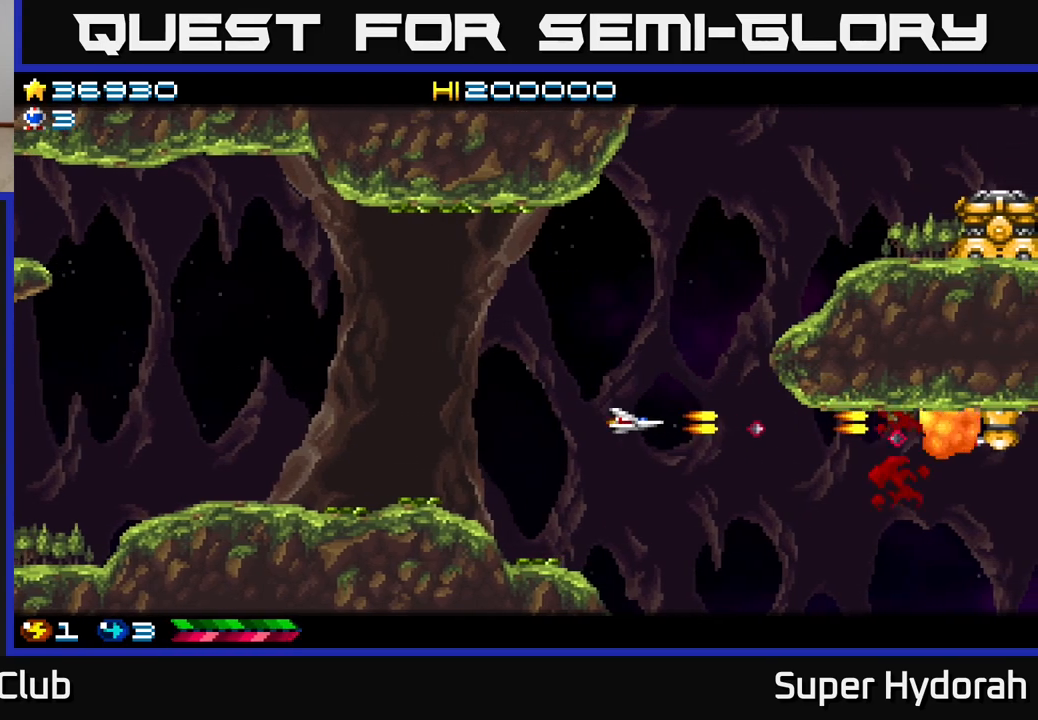
{"buttons": ["A", "DPAD_DOWN", "DPAD_RIGHT"], "left_stick": "center", "events": [[83, "DPAD_DOWN", "up"], [233, "DPAD_DOWN", "down"], [417, "DPAD_RIGHT", "down"]]}